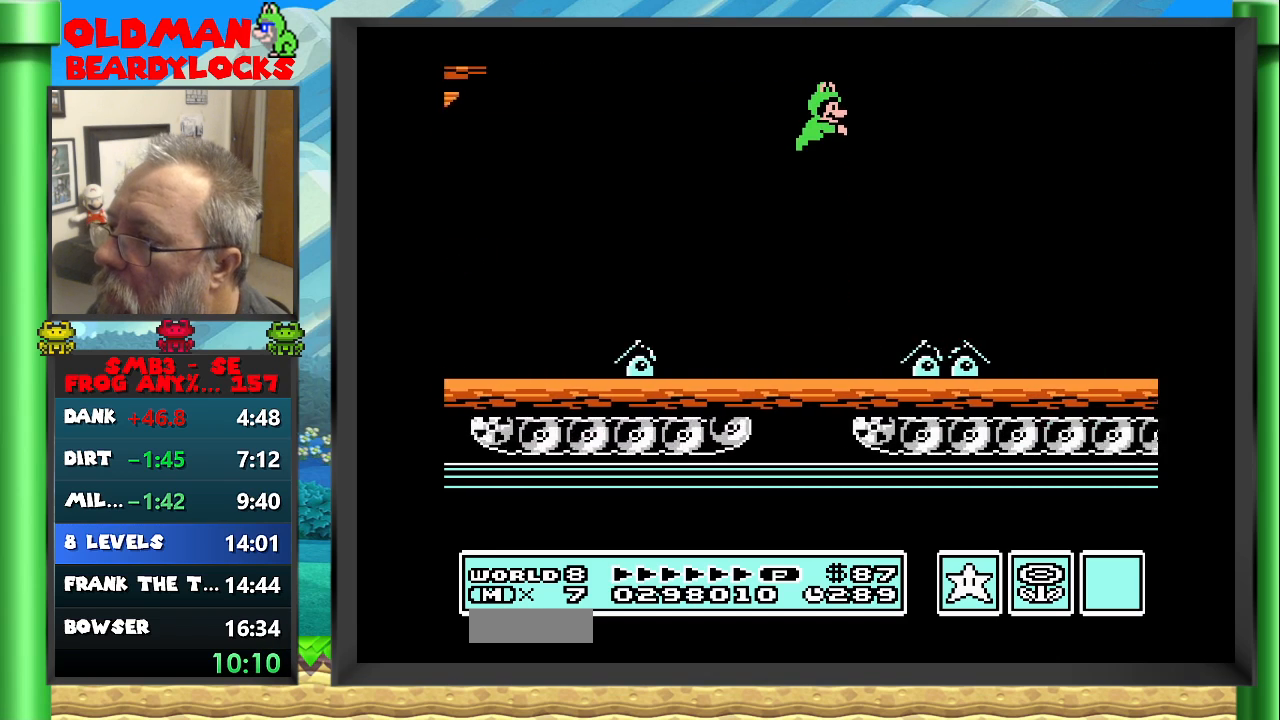
Gameplay with a controller (Nintendo layout); each line is a JSON object with the inputs held at the frame after it. "events" lists button and stick changes between this image and that frame as [ms after this image, input, new state], when the widget could be followed in between. Not read: L3 R3 START.
{"buttons": ["B", "DPAD_RIGHT"], "events": [[33, "A", "up"]]}
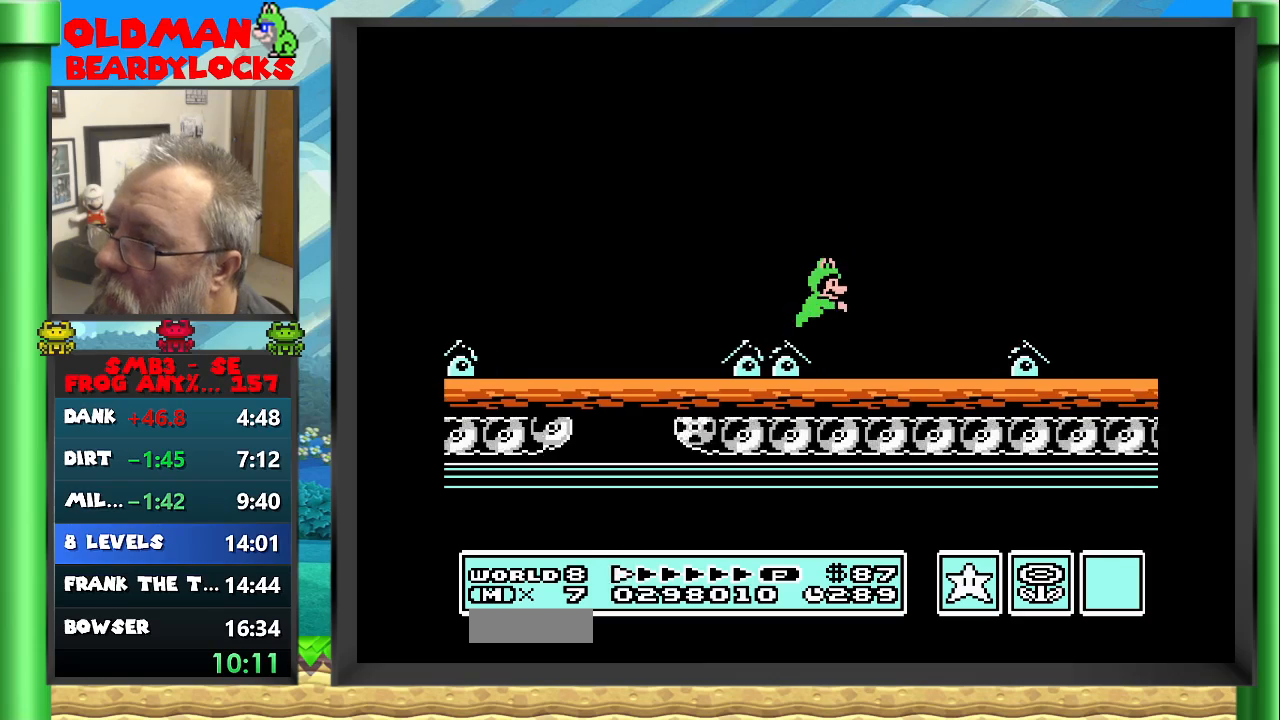
{"buttons": ["A", "B", "DPAD_RIGHT"], "events": [[400, "A", "down"]]}
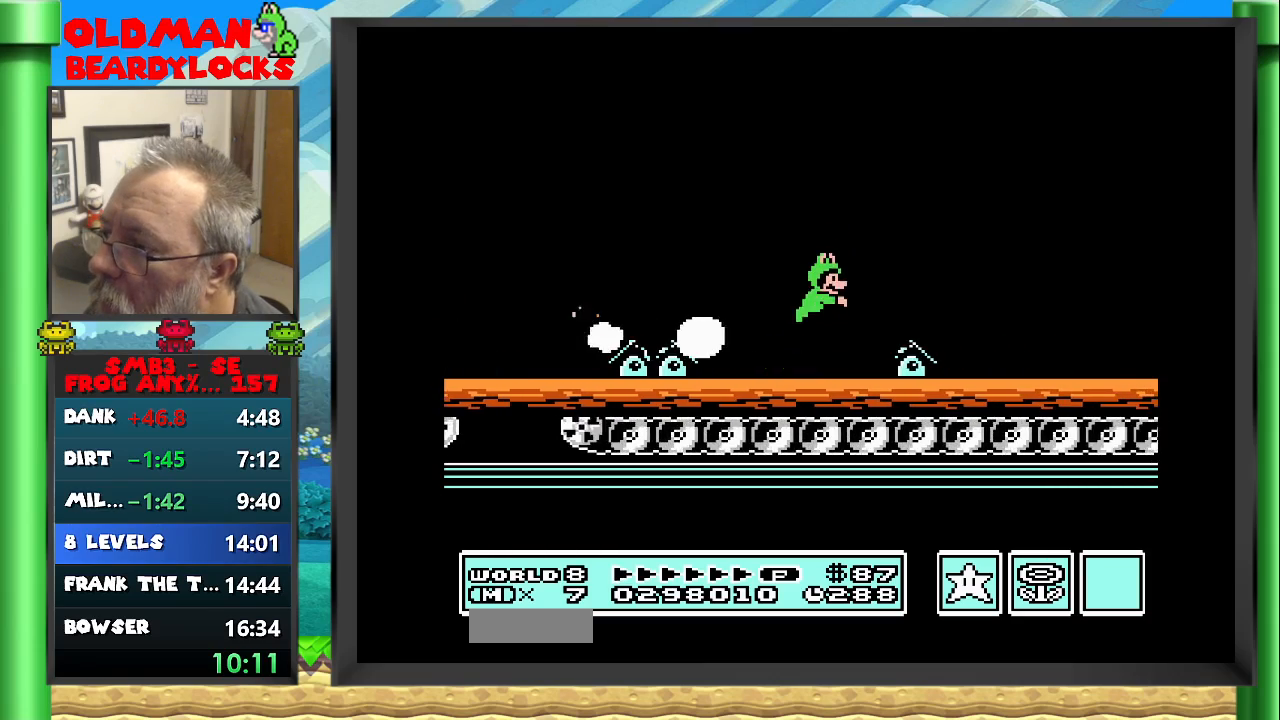
{"buttons": ["A", "B", "DPAD_RIGHT"], "events": []}
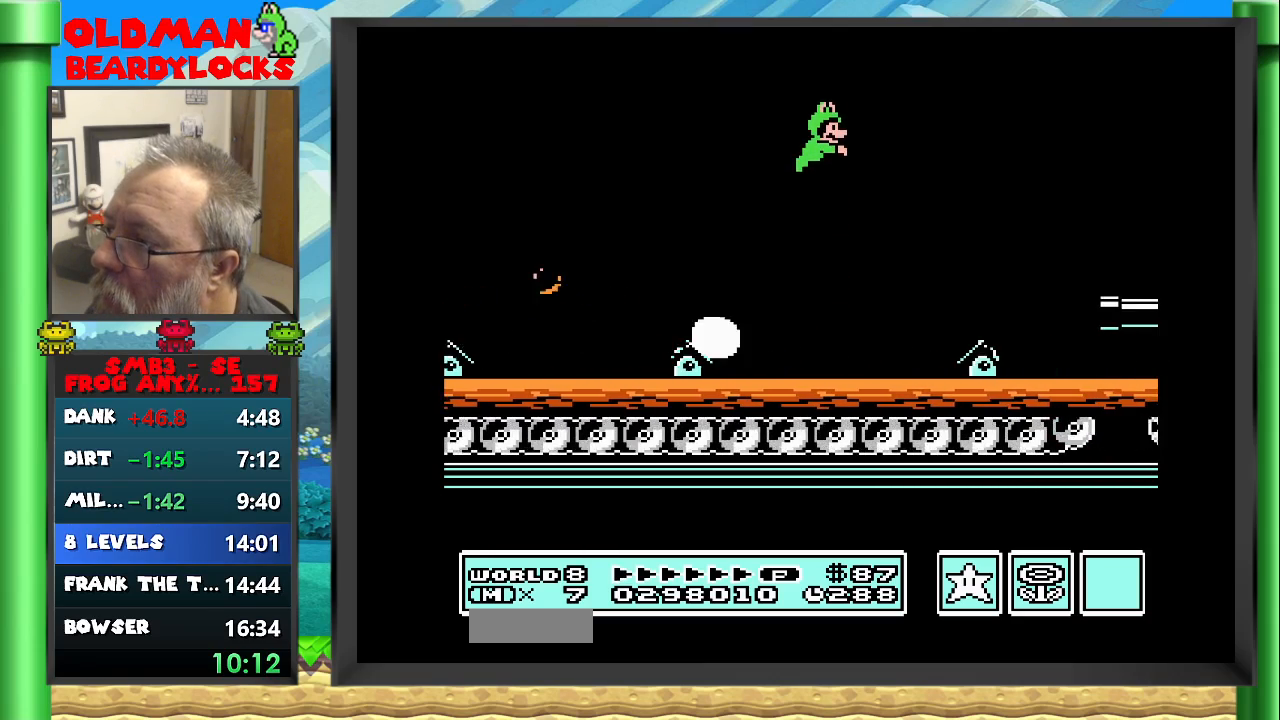
{"buttons": ["A", "B", "DPAD_RIGHT"], "events": [[83, "A", "up"], [433, "A", "down"]]}
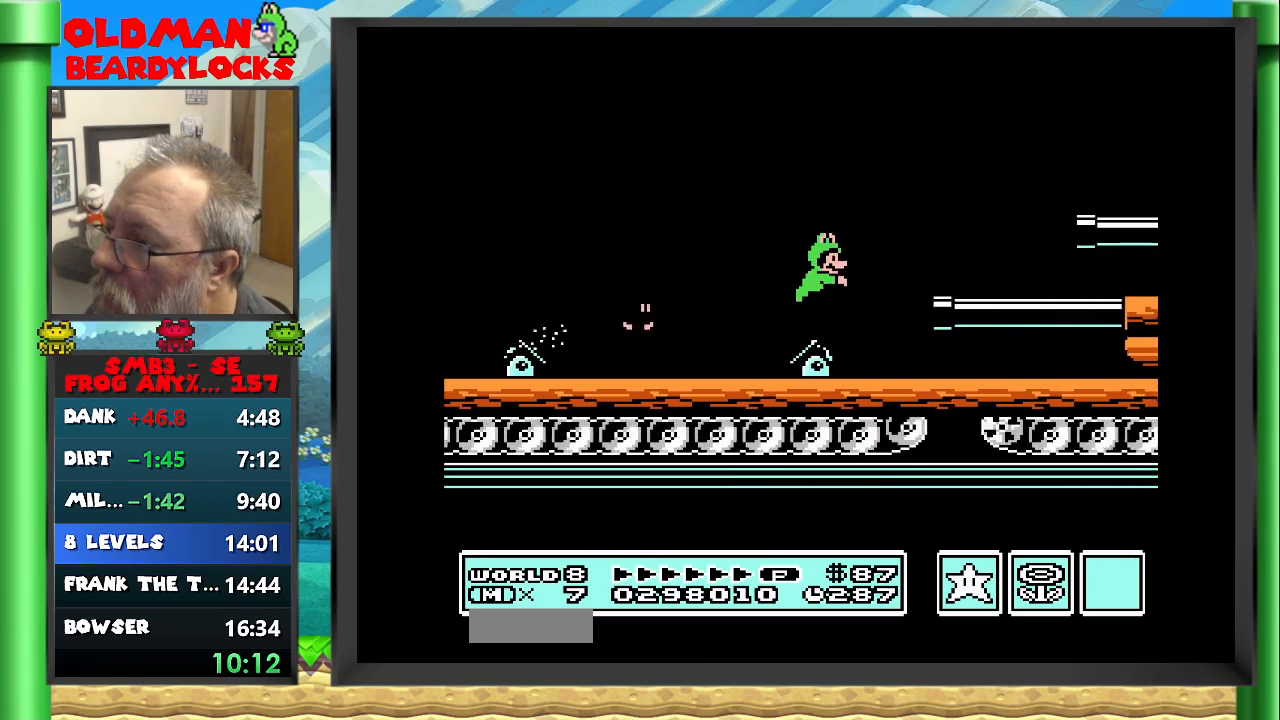
{"buttons": ["B", "DPAD_RIGHT"], "events": [[400, "A", "up"]]}
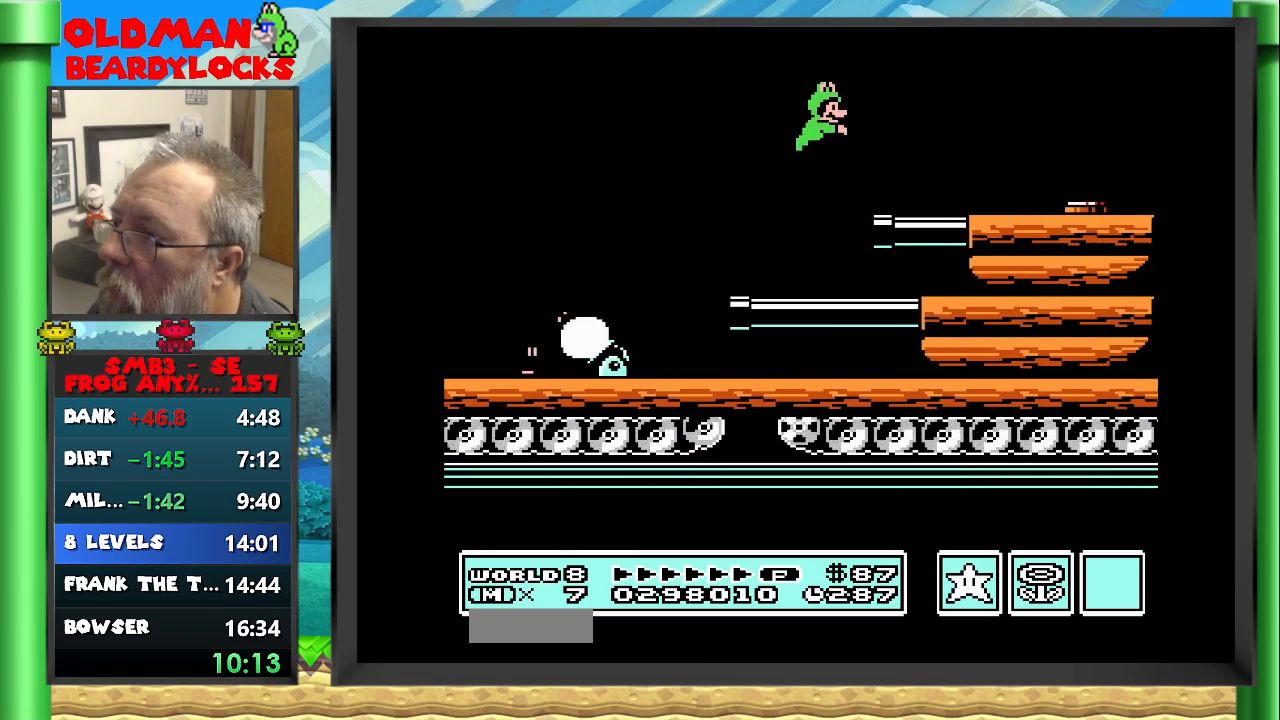
{"buttons": ["A", "B", "DPAD_RIGHT"], "events": [[267, "A", "down"]]}
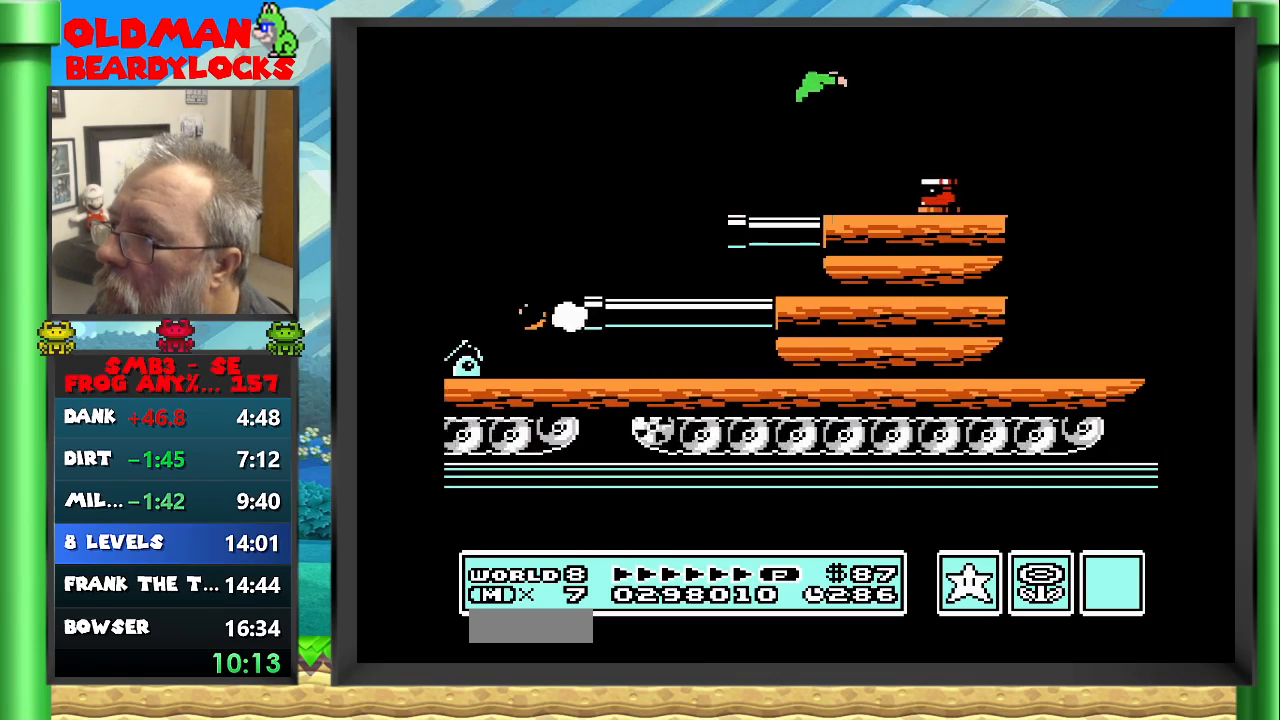
{"buttons": ["B"], "events": [[17, "DPAD_RIGHT", "up"], [33, "A", "up"], [100, "DPAD_LEFT", "down"], [117, "DPAD_UP", "down"], [333, "DPAD_UP", "up"], [367, "DPAD_LEFT", "up"], [417, "DPAD_LEFT", "down"], [483, "DPAD_LEFT", "up"]]}
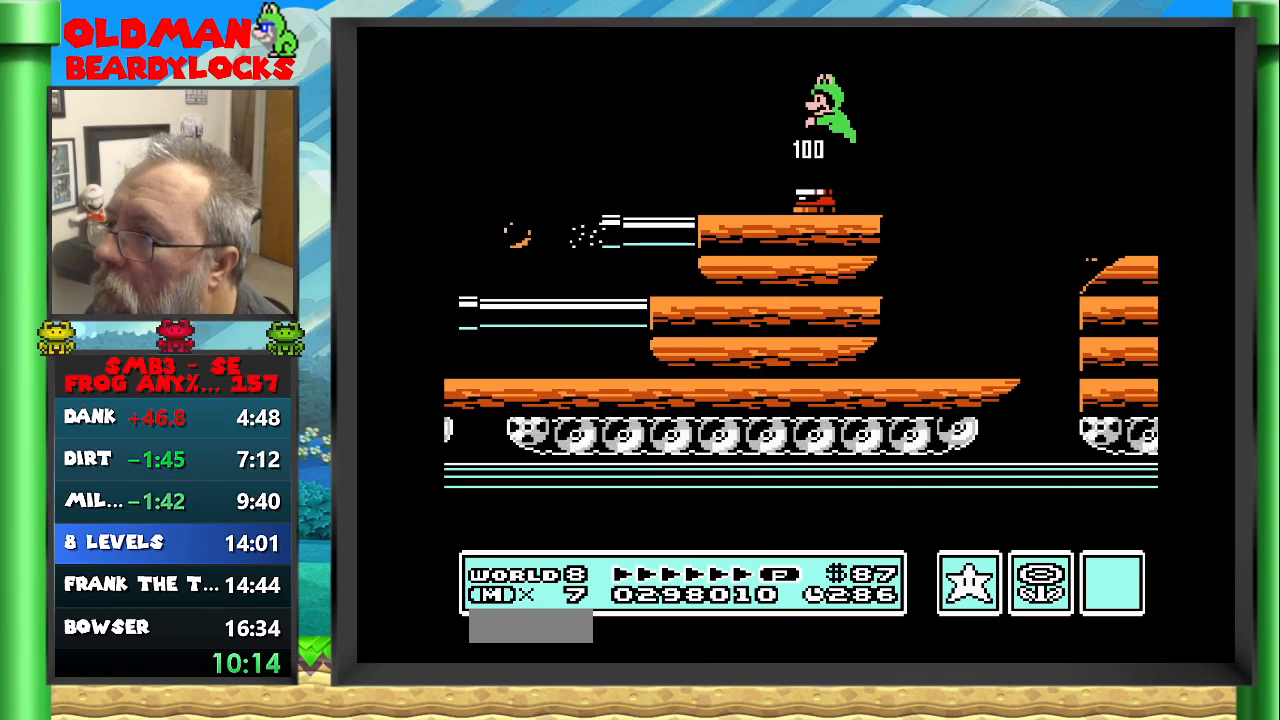
{"buttons": ["A", "B", "DPAD_RIGHT"], "events": [[283, "DPAD_RIGHT", "down"], [467, "A", "down"]]}
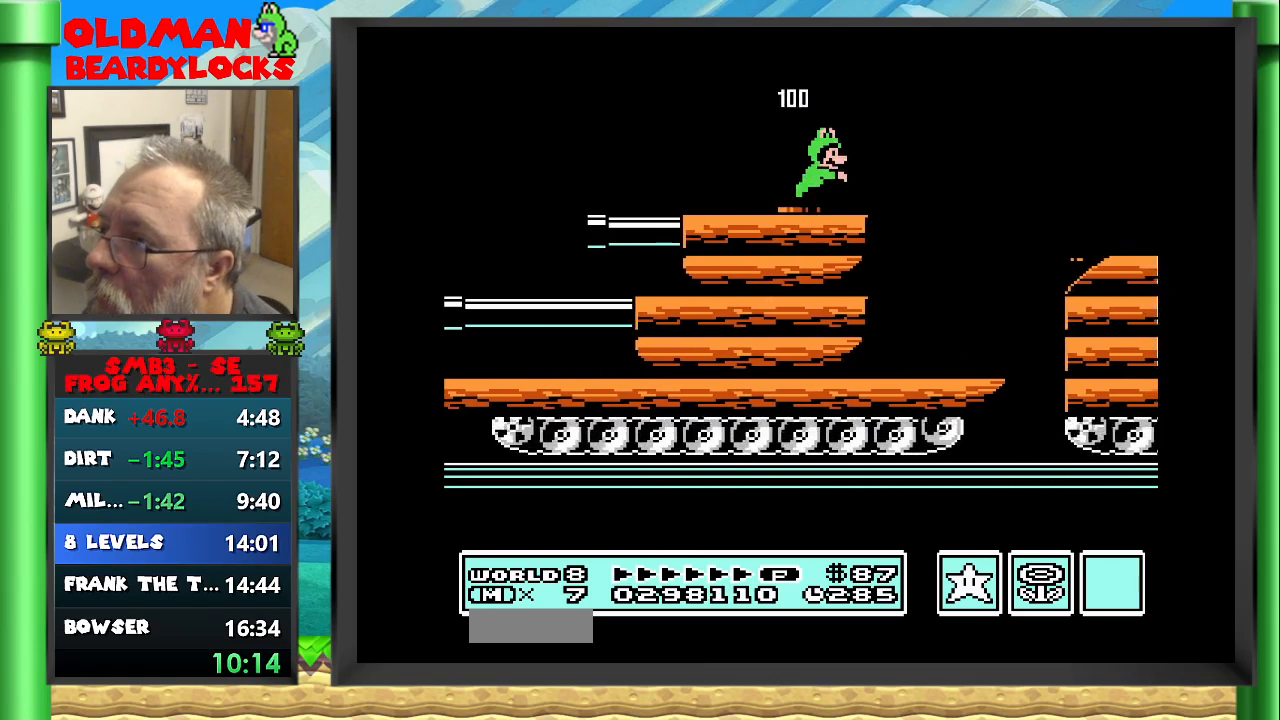
{"buttons": ["B"], "events": [[217, "A", "up"], [467, "DPAD_RIGHT", "up"]]}
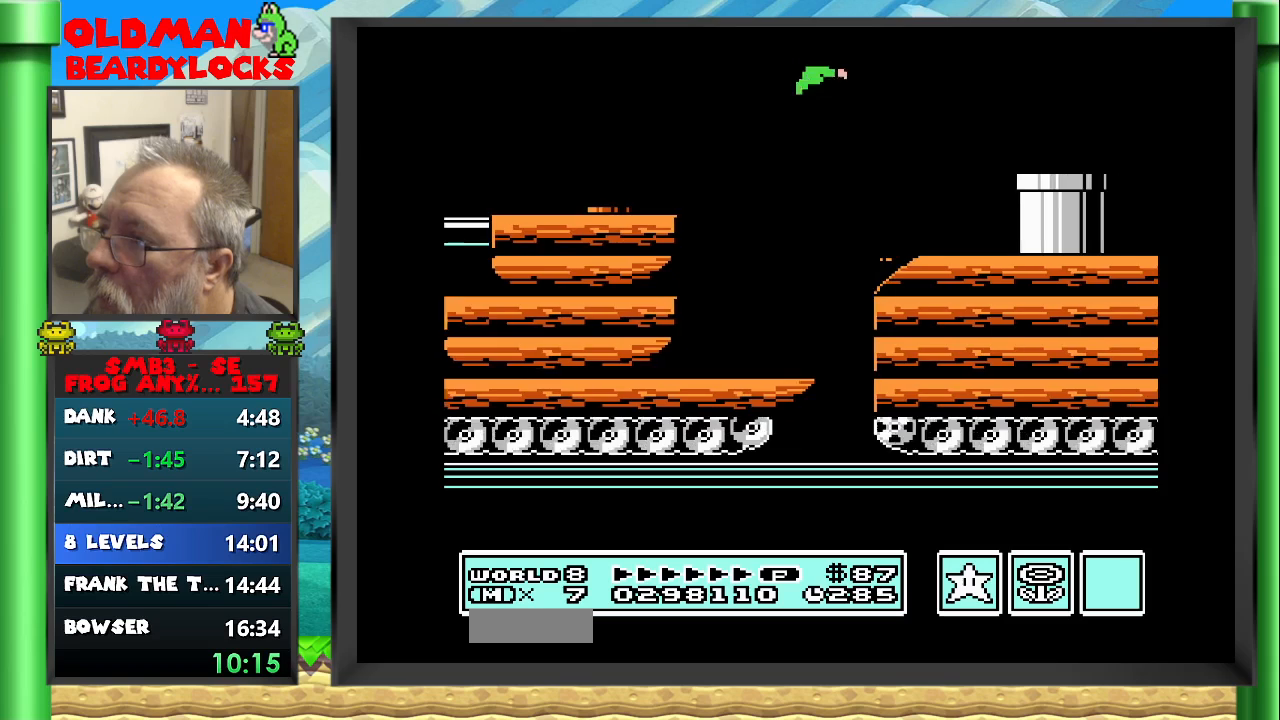
{"buttons": ["A", "B", "DPAD_RIGHT"], "events": [[350, "DPAD_RIGHT", "down"], [367, "A", "down"]]}
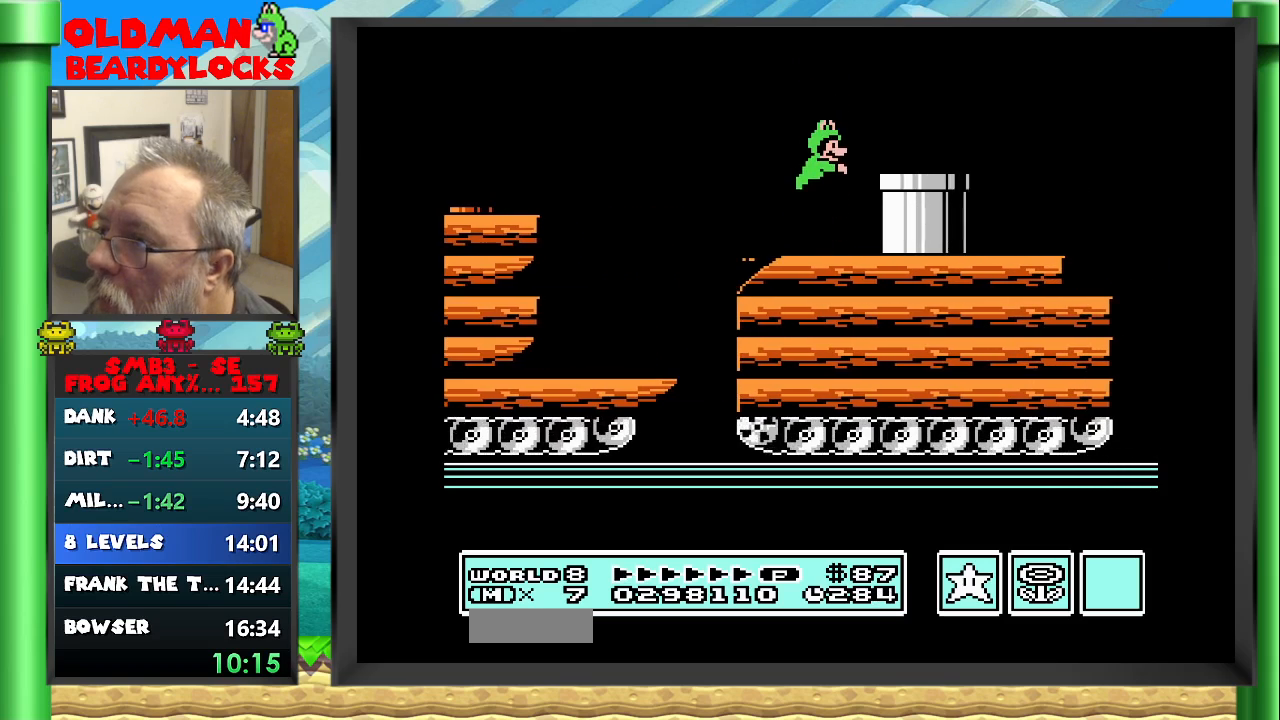
{"buttons": ["B"], "events": [[17, "A", "up"], [217, "DPAD_DOWN", "down"], [233, "DPAD_RIGHT", "up"], [417, "DPAD_DOWN", "up"]]}
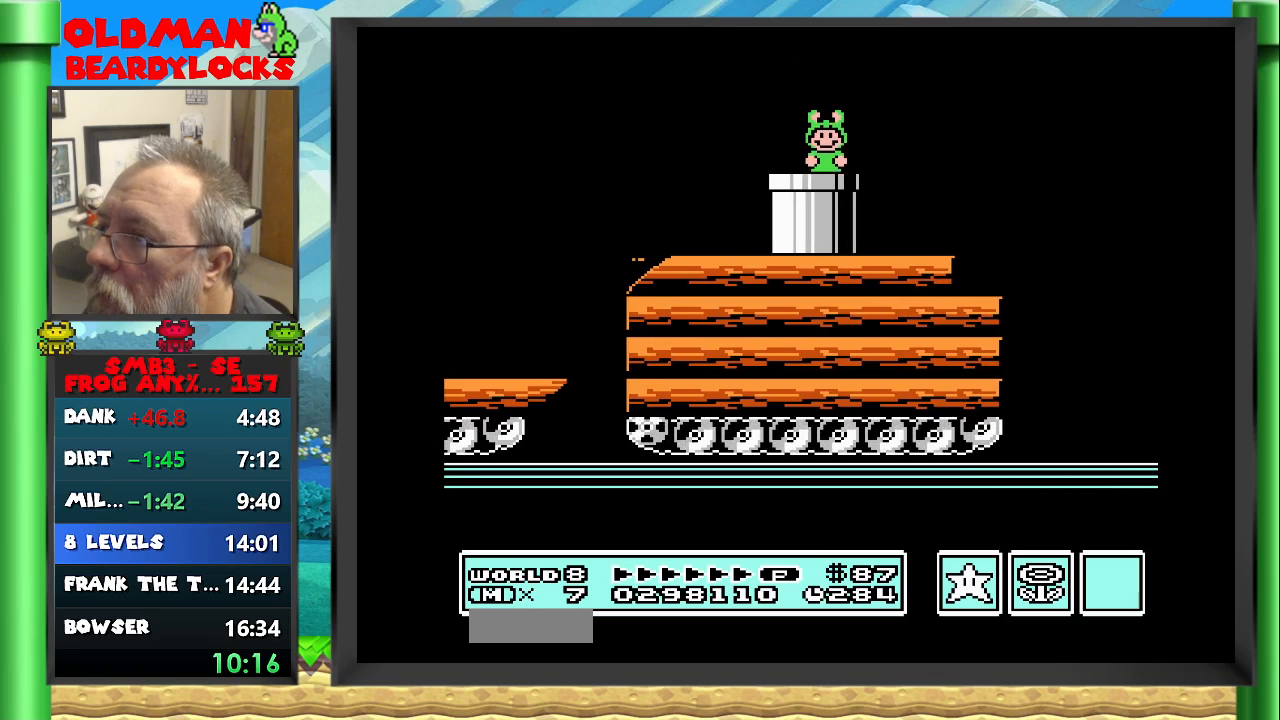
{"buttons": ["B"], "events": [[50, "B", "up"], [483, "B", "down"]]}
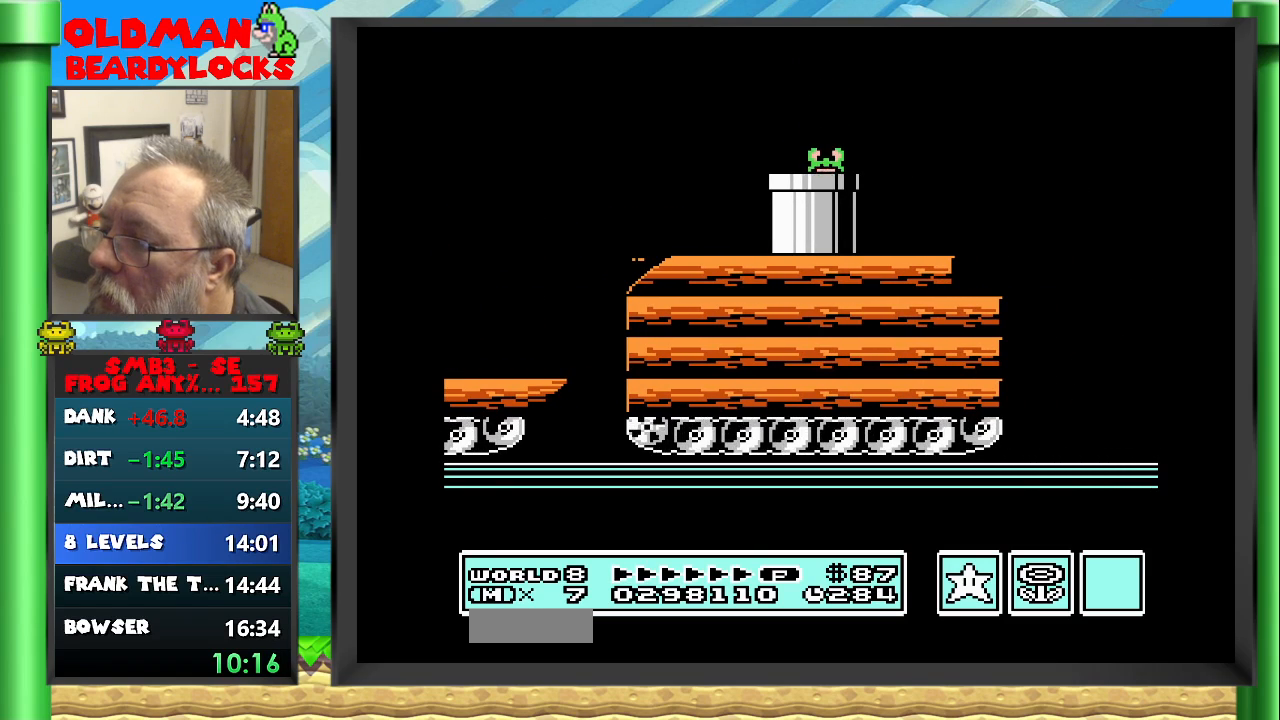
{"buttons": ["B", "DPAD_RIGHT"], "events": [[150, "DPAD_RIGHT", "down"], [250, "B", "up"], [450, "B", "down"]]}
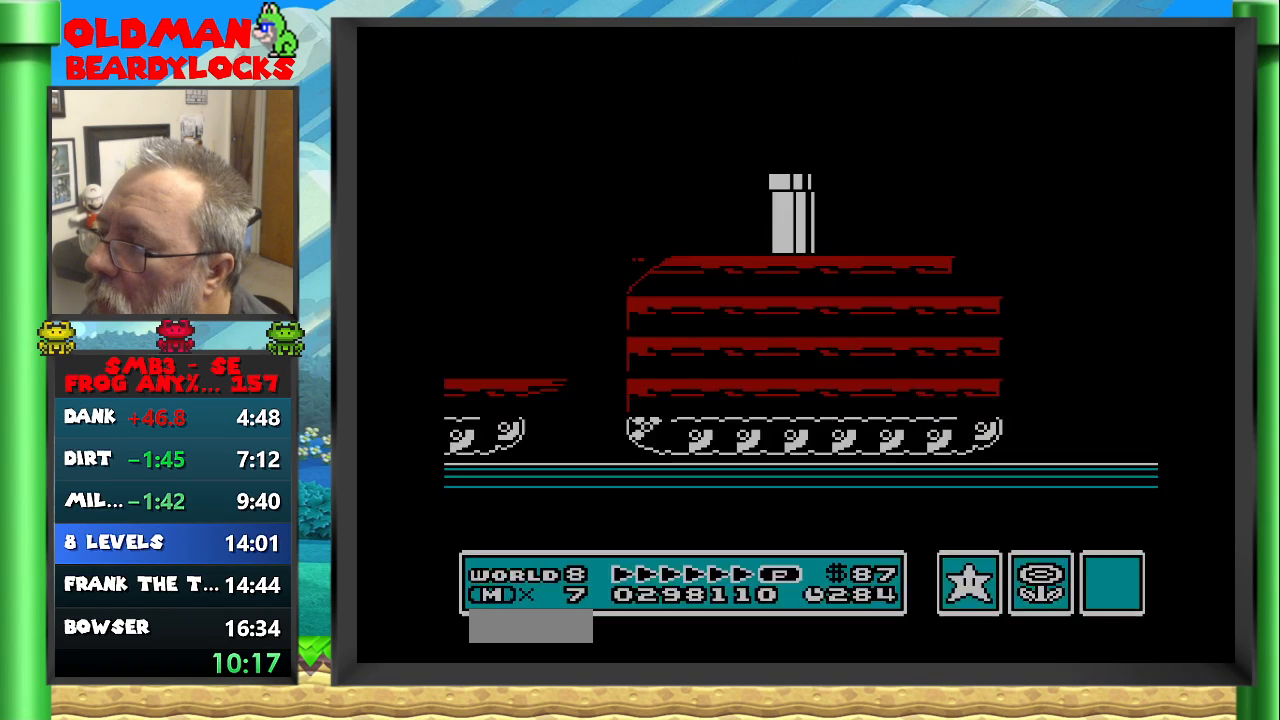
{"buttons": ["B", "DPAD_RIGHT"], "events": []}
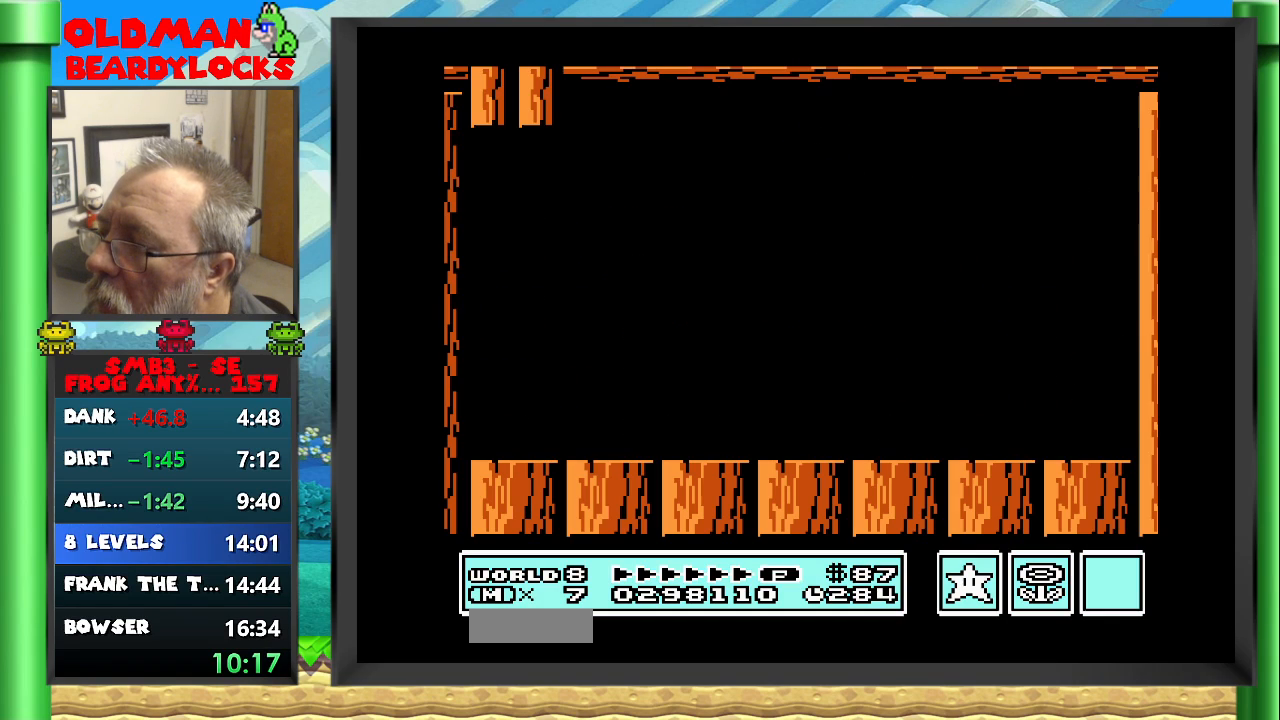
{"buttons": ["B", "DPAD_RIGHT"], "events": []}
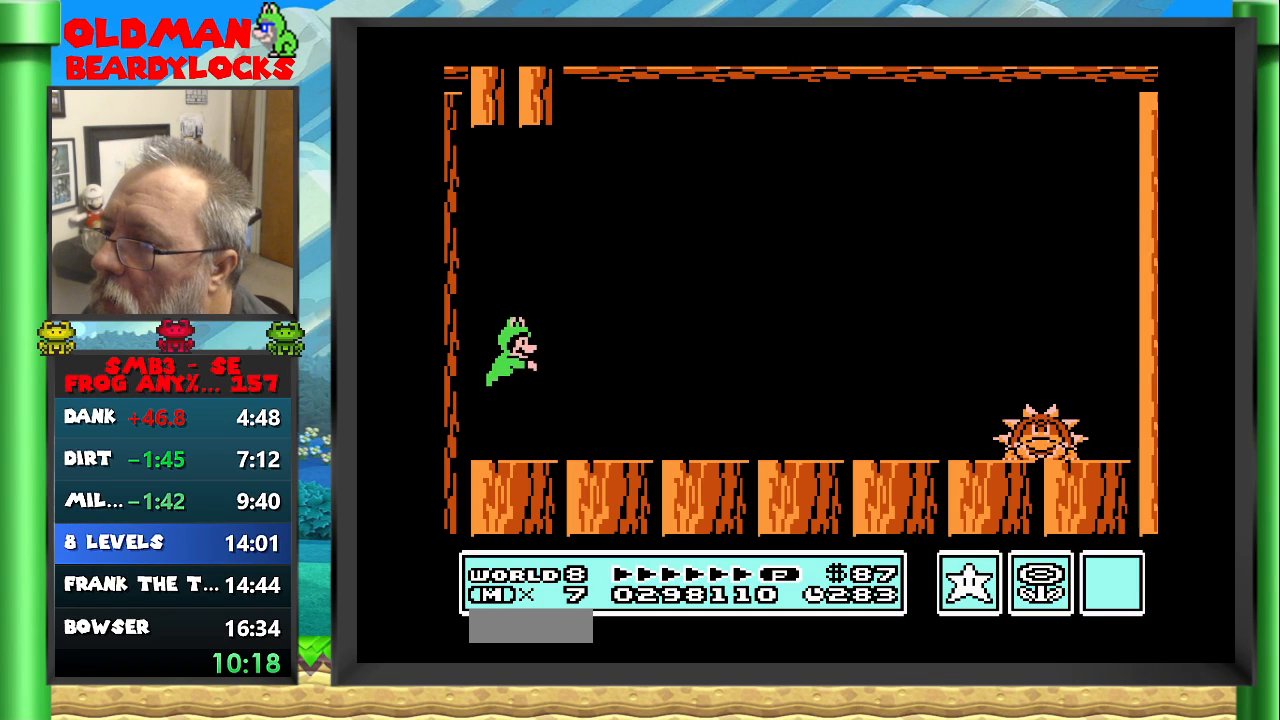
{"buttons": ["A", "B", "DPAD_RIGHT"], "events": [[500, "A", "down"]]}
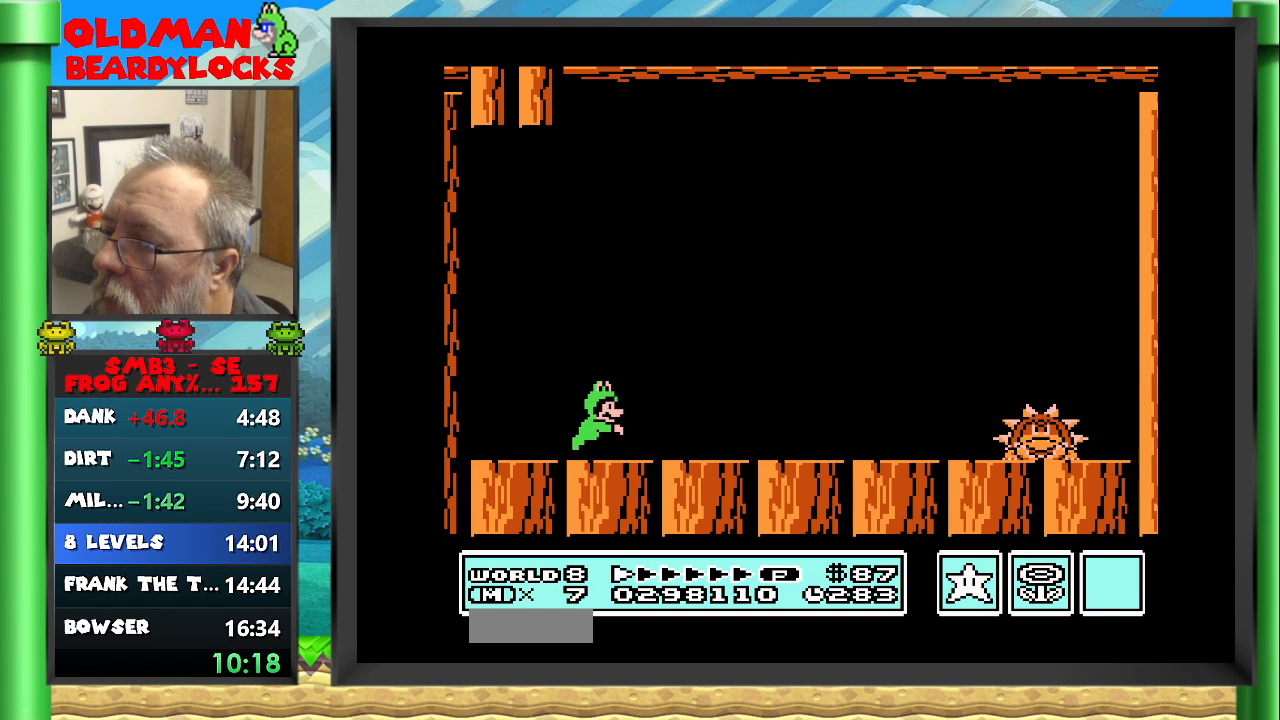
{"buttons": ["B"], "events": [[367, "DPAD_RIGHT", "up"], [417, "A", "up"]]}
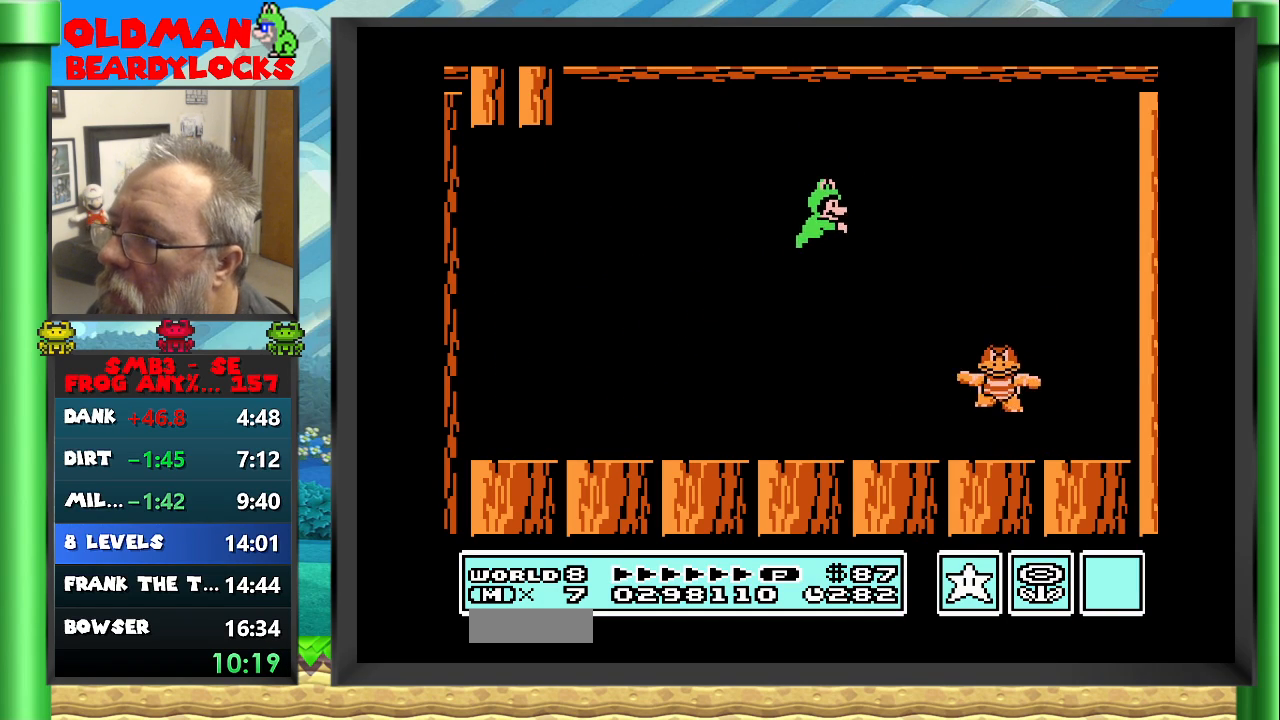
{"buttons": ["A", "B", "DPAD_UP", "DPAD_LEFT"], "events": [[150, "DPAD_LEFT", "down"], [183, "DPAD_UP", "down"], [317, "A", "down"]]}
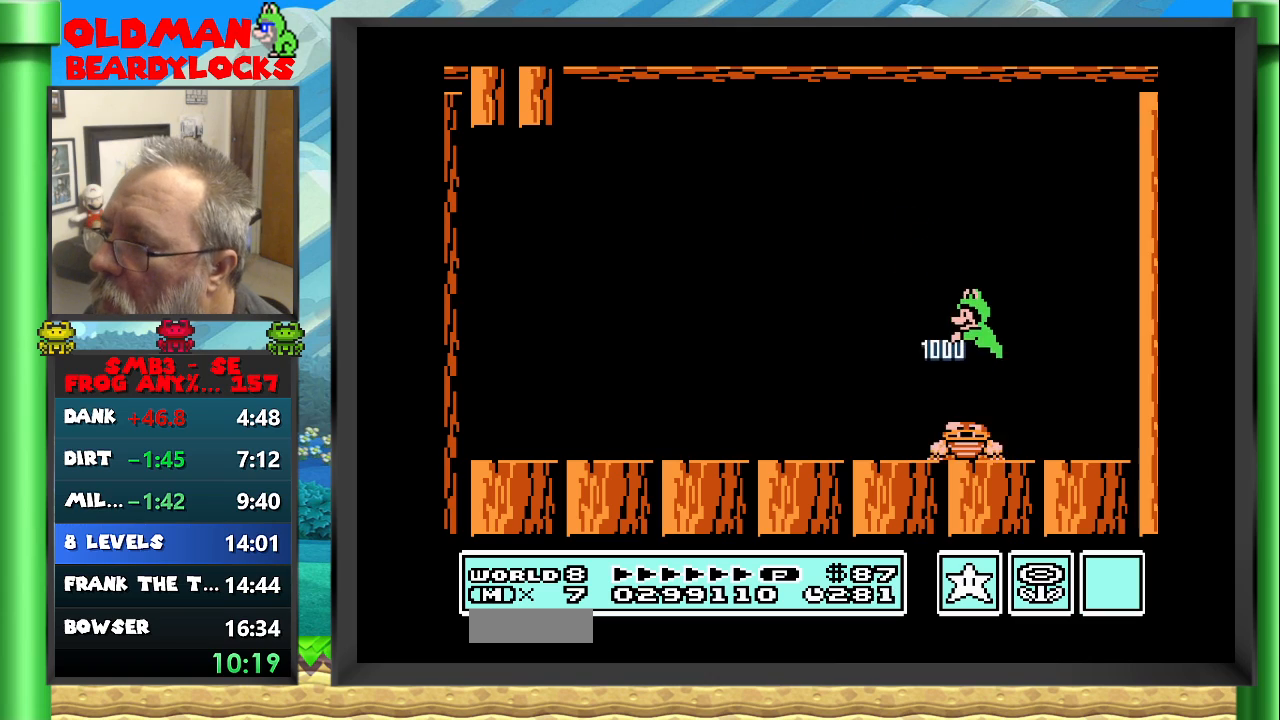
{"buttons": ["B"], "events": [[117, "A", "up"], [233, "DPAD_LEFT", "up"], [233, "DPAD_UP", "up"]]}
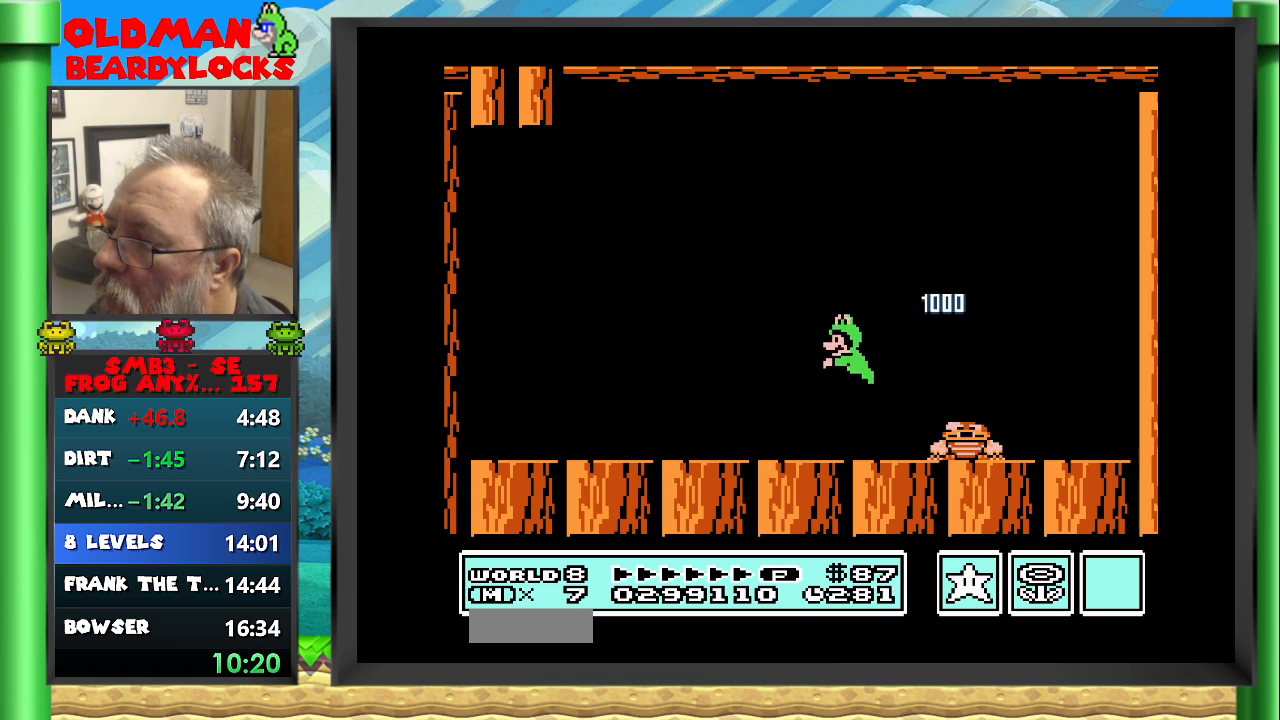
{"buttons": ["B"], "events": [[200, "DPAD_RIGHT", "down"], [233, "A", "down"], [467, "A", "up"], [467, "DPAD_RIGHT", "up"]]}
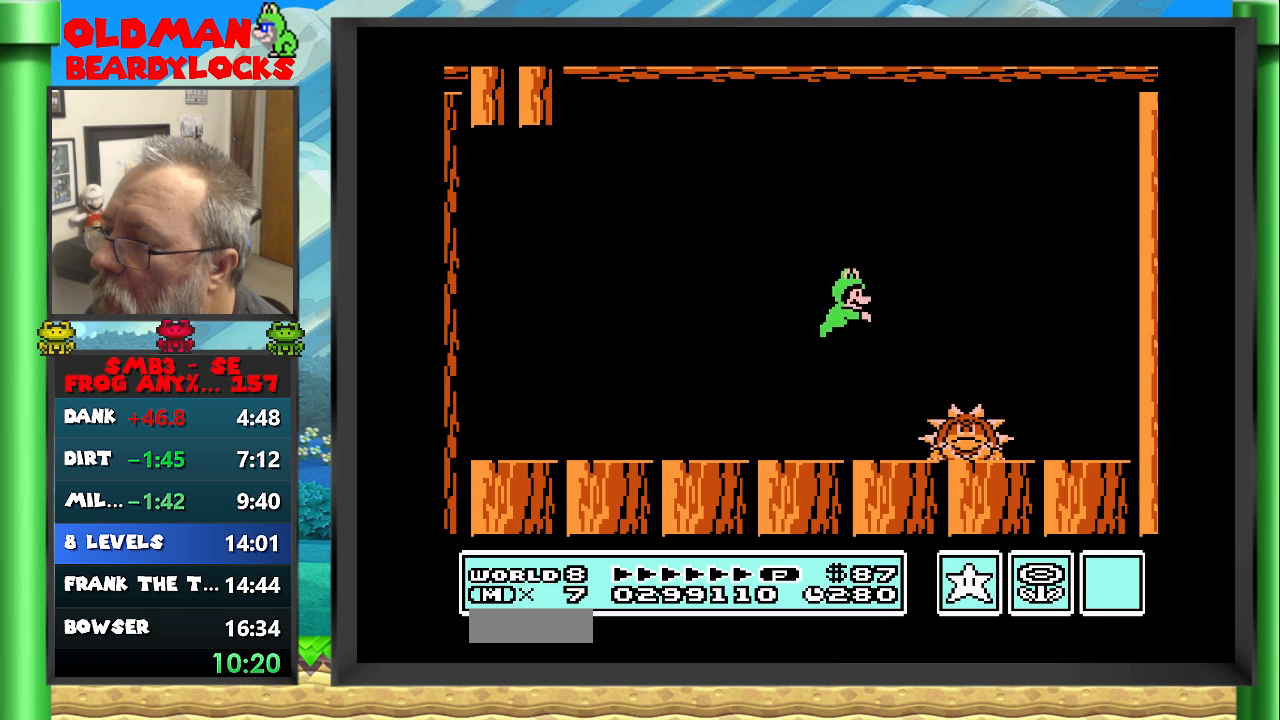
{"buttons": ["A", "B", "DPAD_UP", "DPAD_LEFT"], "events": [[233, "DPAD_LEFT", "down"], [233, "DPAD_UP", "down"], [250, "A", "down"]]}
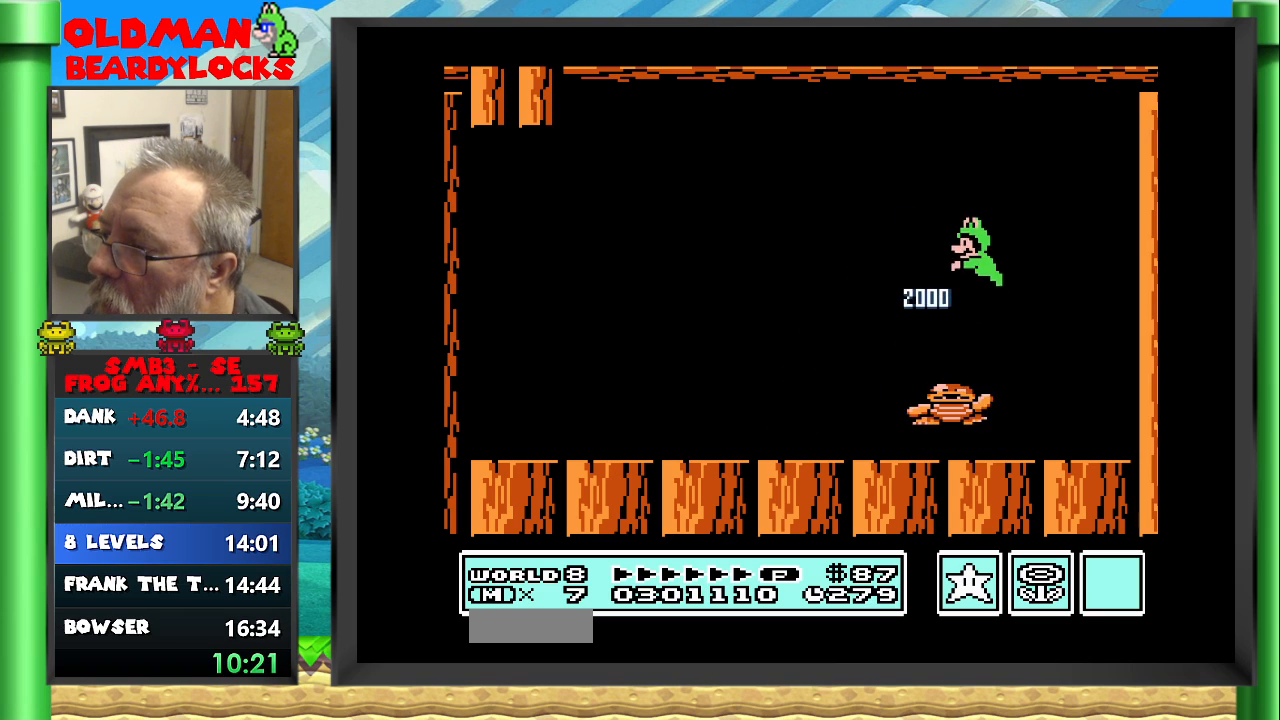
{"buttons": ["B"], "events": [[150, "A", "up"], [167, "DPAD_UP", "up"], [183, "DPAD_LEFT", "up"]]}
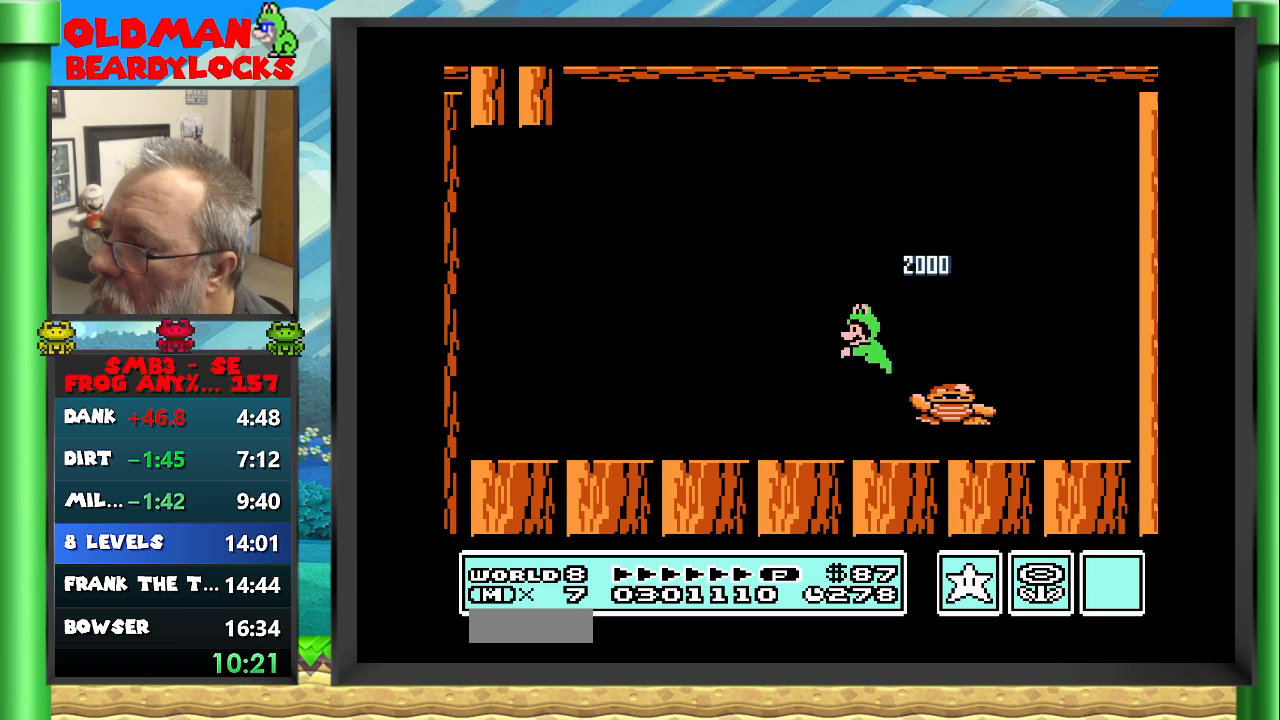
{"buttons": ["B"], "events": [[200, "DPAD_RIGHT", "down"], [233, "A", "down"], [433, "A", "up"], [450, "DPAD_RIGHT", "up"]]}
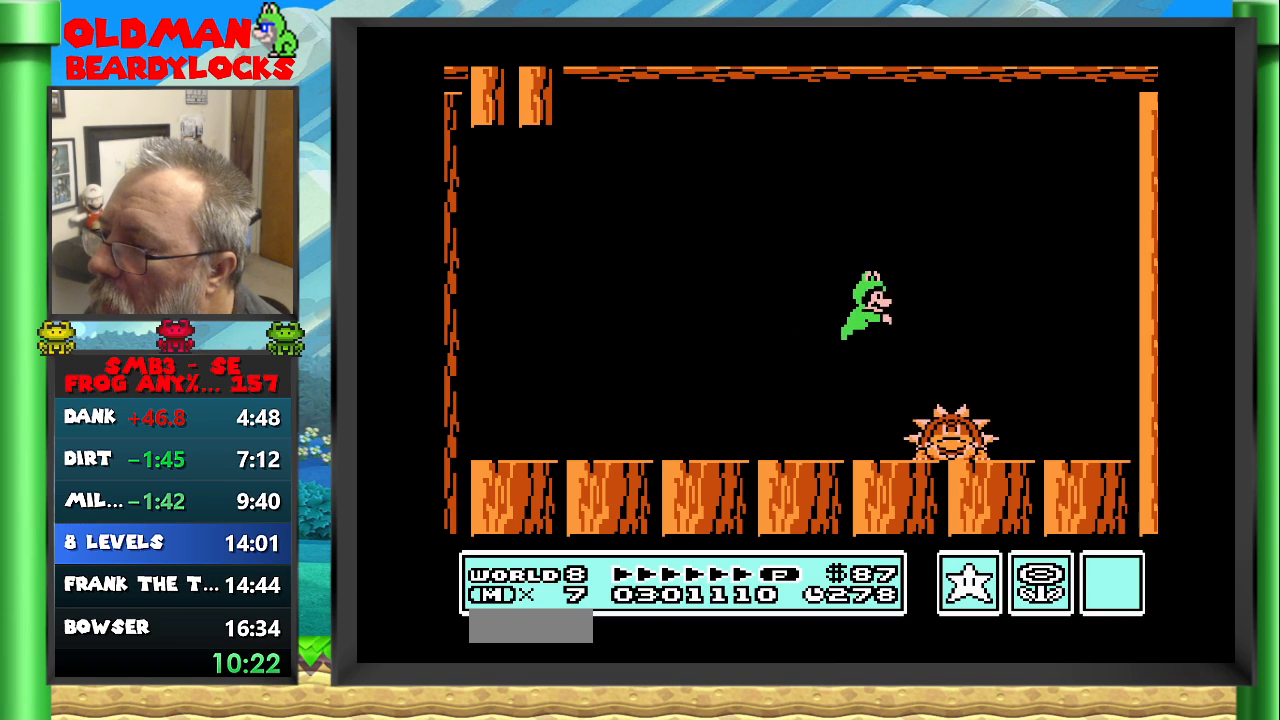
{"buttons": ["B"], "events": [[117, "DPAD_LEFT", "down"], [133, "DPAD_UP", "down"], [200, "A", "down"], [317, "DPAD_UP", "up"], [350, "DPAD_LEFT", "up"], [483, "A", "up"]]}
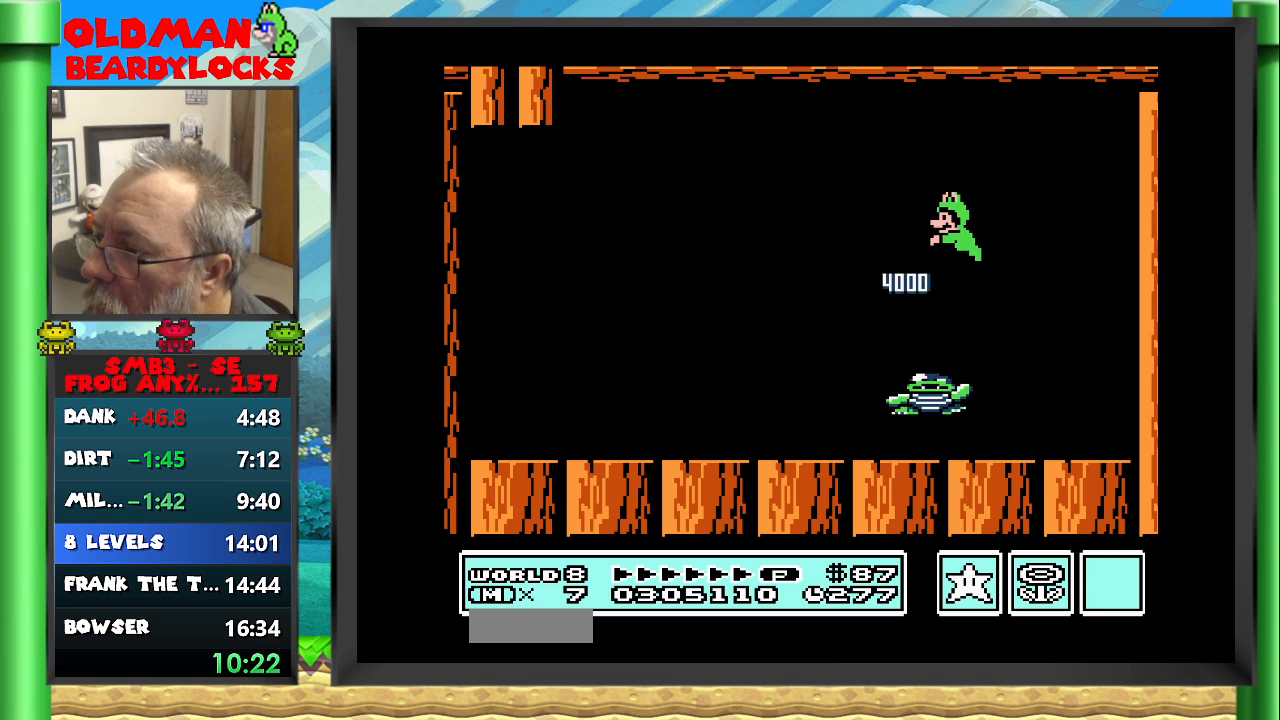
{"buttons": ["B"], "events": []}
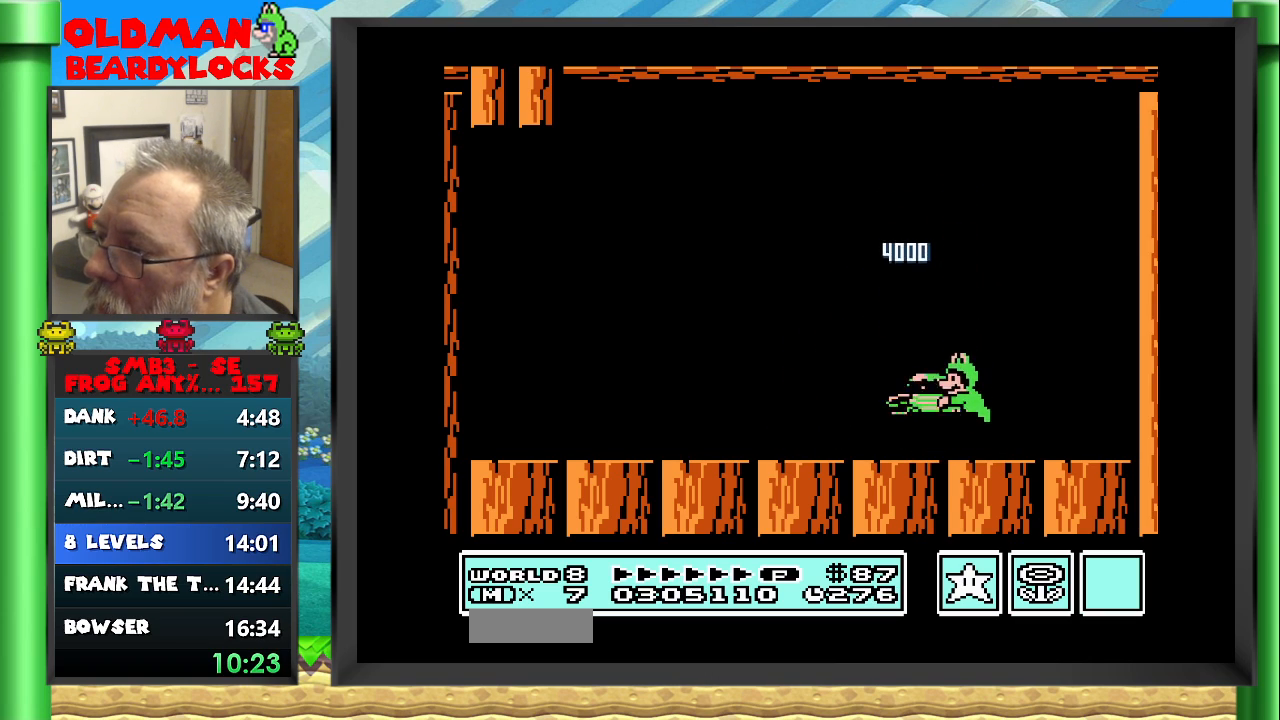
{"buttons": ["B"], "events": [[183, "DPAD_LEFT", "down"], [333, "DPAD_LEFT", "up"]]}
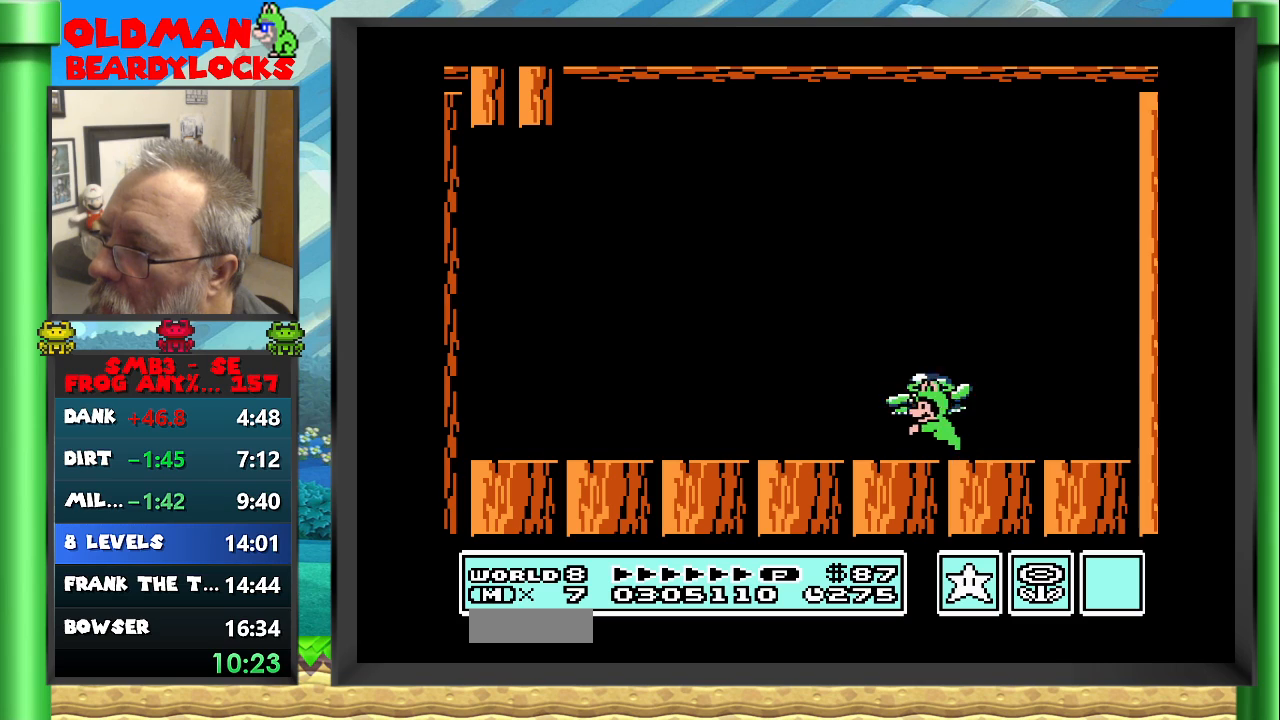
{"buttons": ["B"], "events": []}
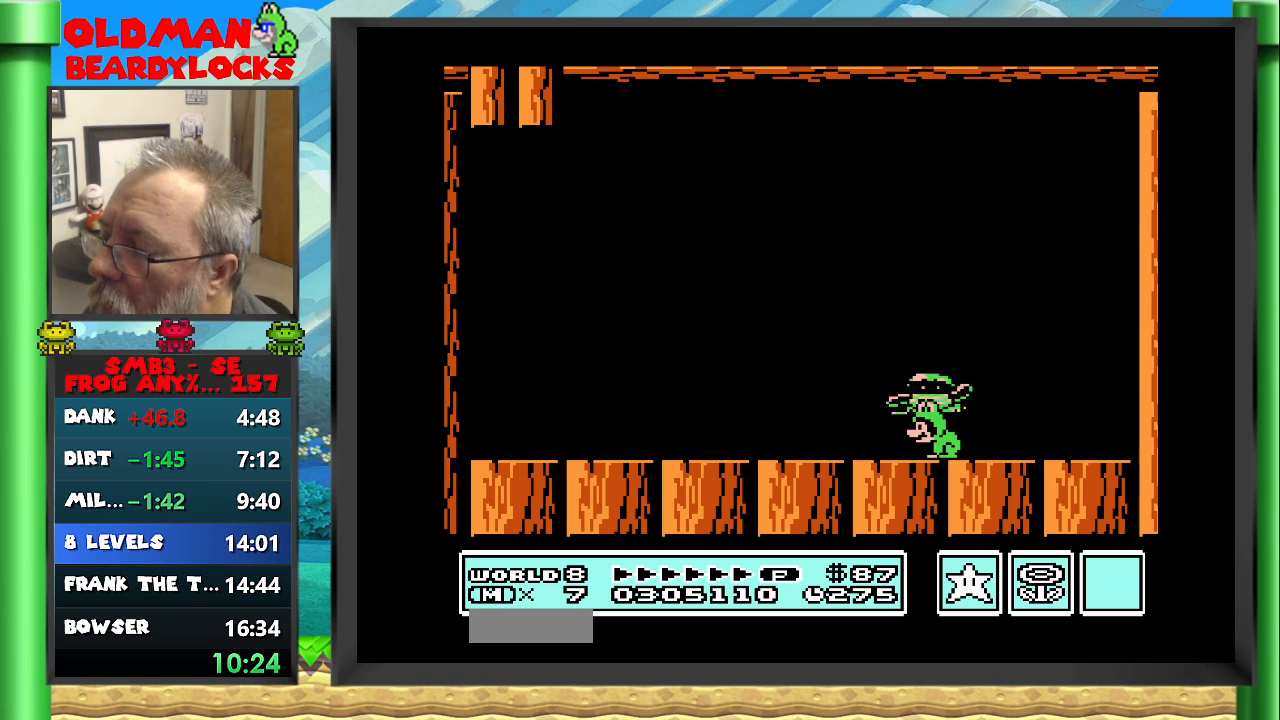
{"buttons": ["A", "B"], "events": [[500, "A", "down"]]}
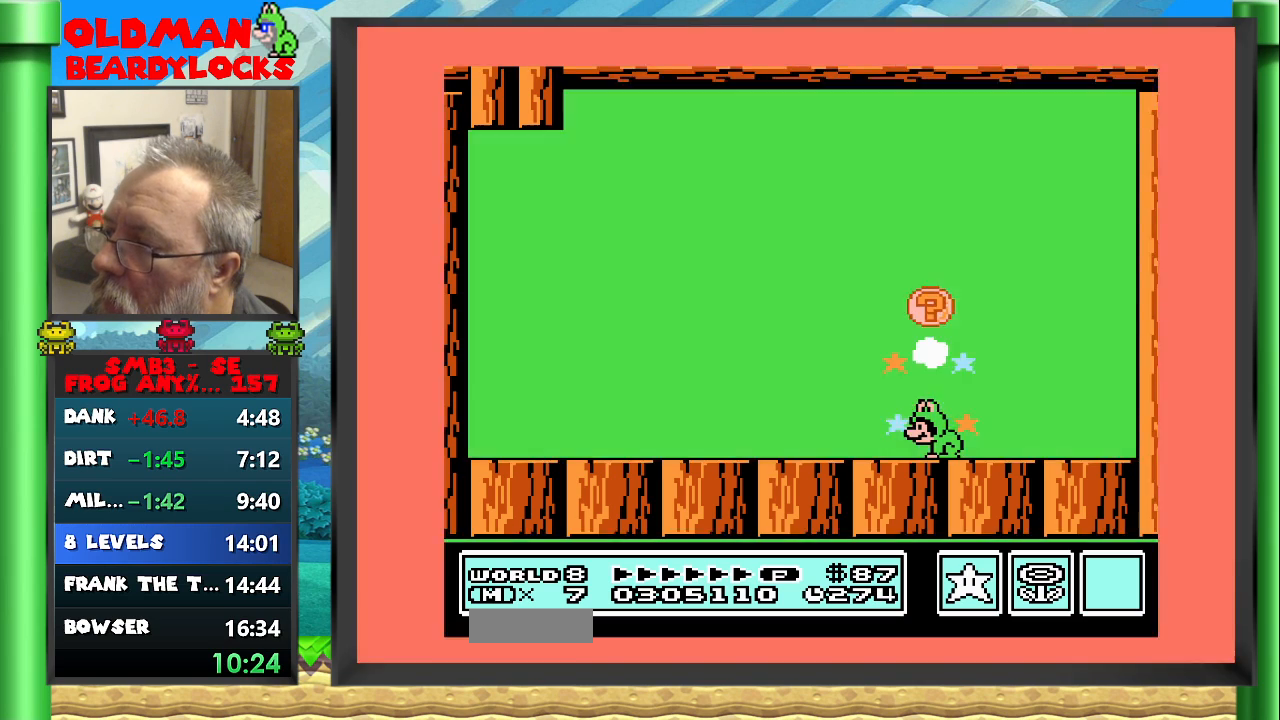
{"buttons": [], "events": [[250, "DPAD_LEFT", "down"], [267, "DPAD_UP", "down"], [300, "A", "up"], [300, "B", "up"], [317, "DPAD_UP", "up"], [333, "DPAD_LEFT", "up"]]}